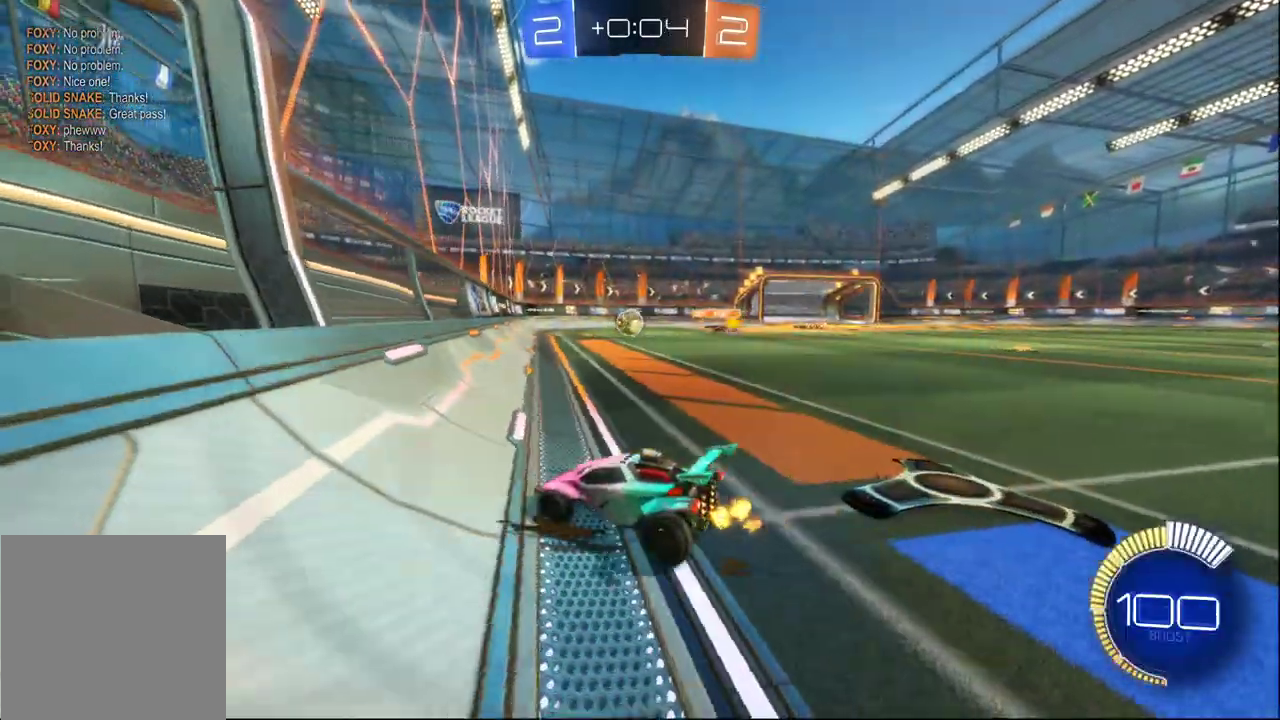
Gameplay with a controller (Xbox layout); each line is a JSON object with the inputs held at the frame after it. "events" lists button and stick changes between this image and that frame as [ms after this image, input, new state], when the widget could be followed in between.
{"buttons": [], "left_stick": "center", "right_stick": "center"}
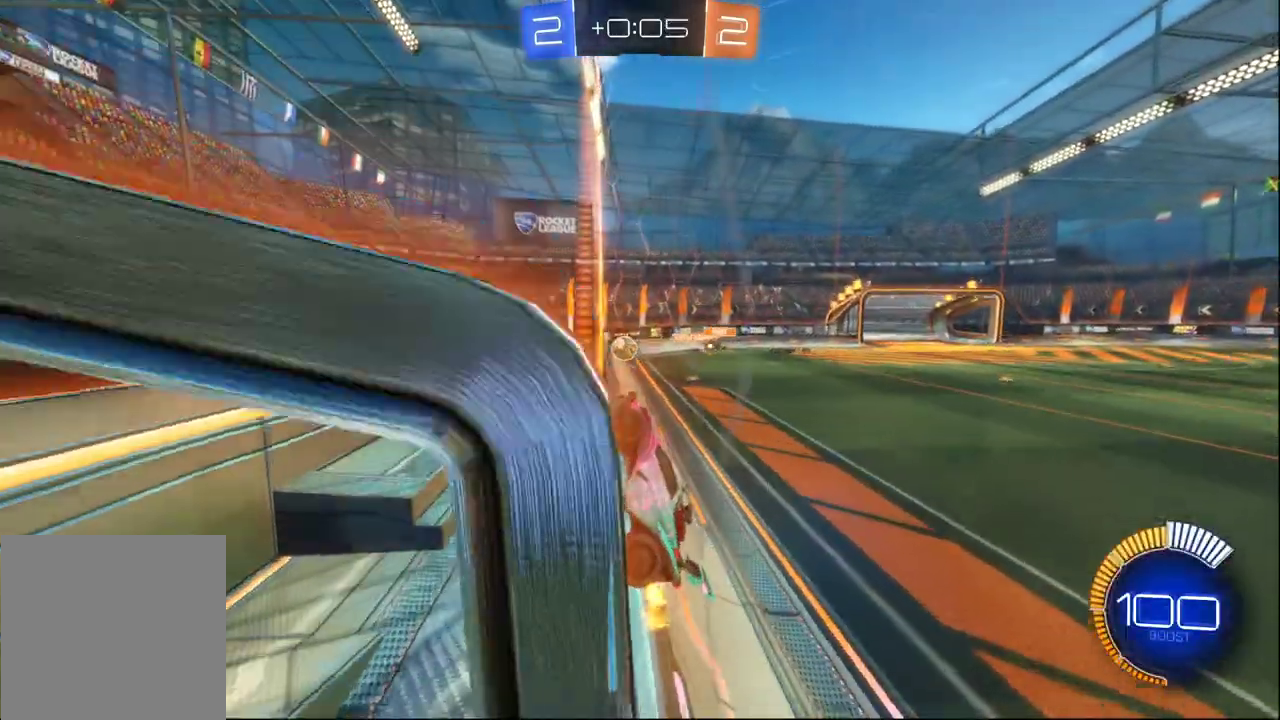
{"buttons": ["A", "R2"], "left_stick": "down-right", "right_stick": "center", "events": [[17, "left_stick", "left"], [50, "R2", "down"], [250, "left_stick", "center"], [433, "A", "down"], [433, "left_stick", "down-right"]]}
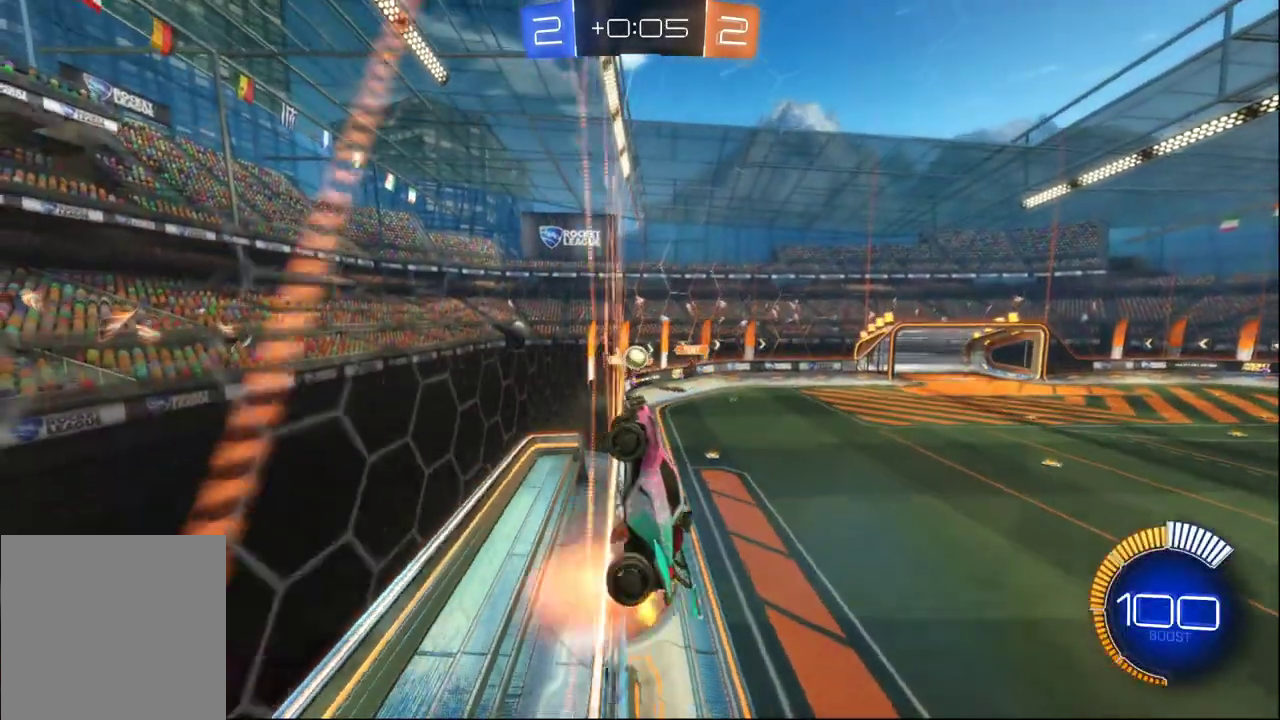
{"buttons": ["B", "X", "R2"], "left_stick": "right", "right_stick": "center", "events": [[50, "left_stick", "down"], [100, "A", "up"], [167, "X", "down"], [167, "left_stick", "down-right"], [183, "B", "down"], [283, "left_stick", "right"]]}
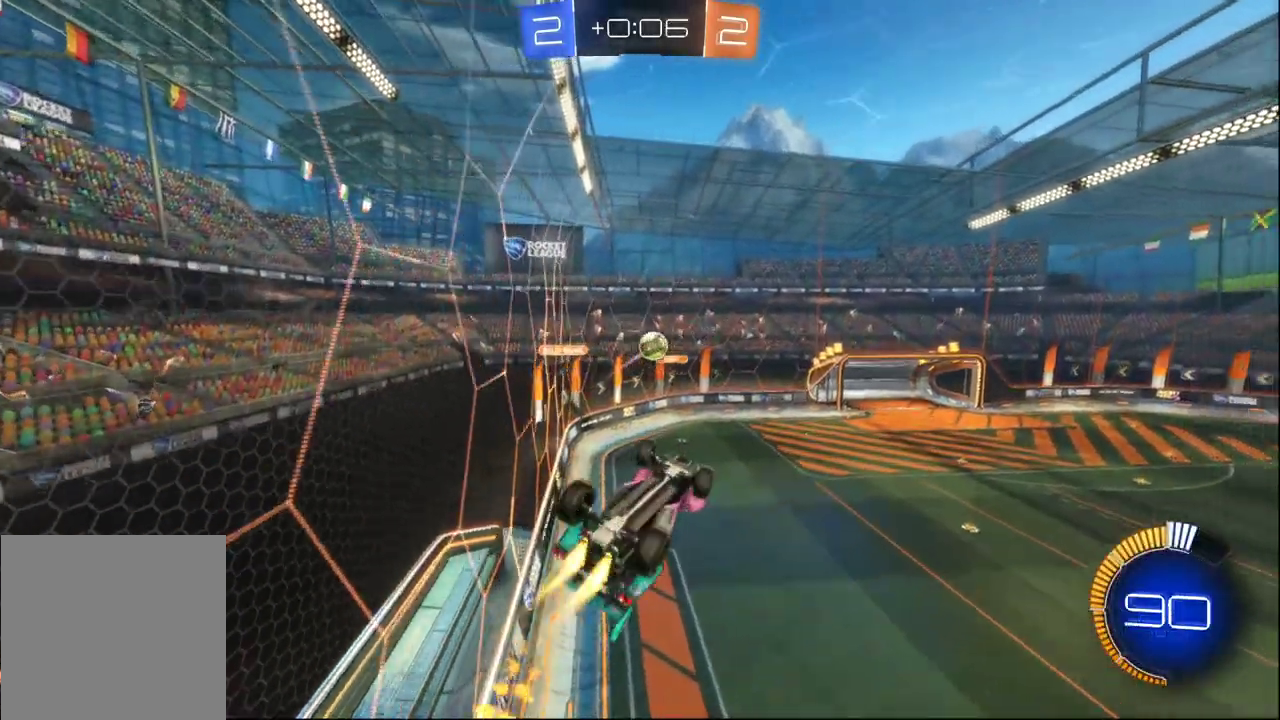
{"buttons": ["A", "X", "R2"], "left_stick": "right", "right_stick": "center", "events": [[50, "X", "up"], [133, "A", "down"], [133, "X", "down"], [367, "left_stick", "down-right"], [433, "left_stick", "right"], [467, "B", "up"]]}
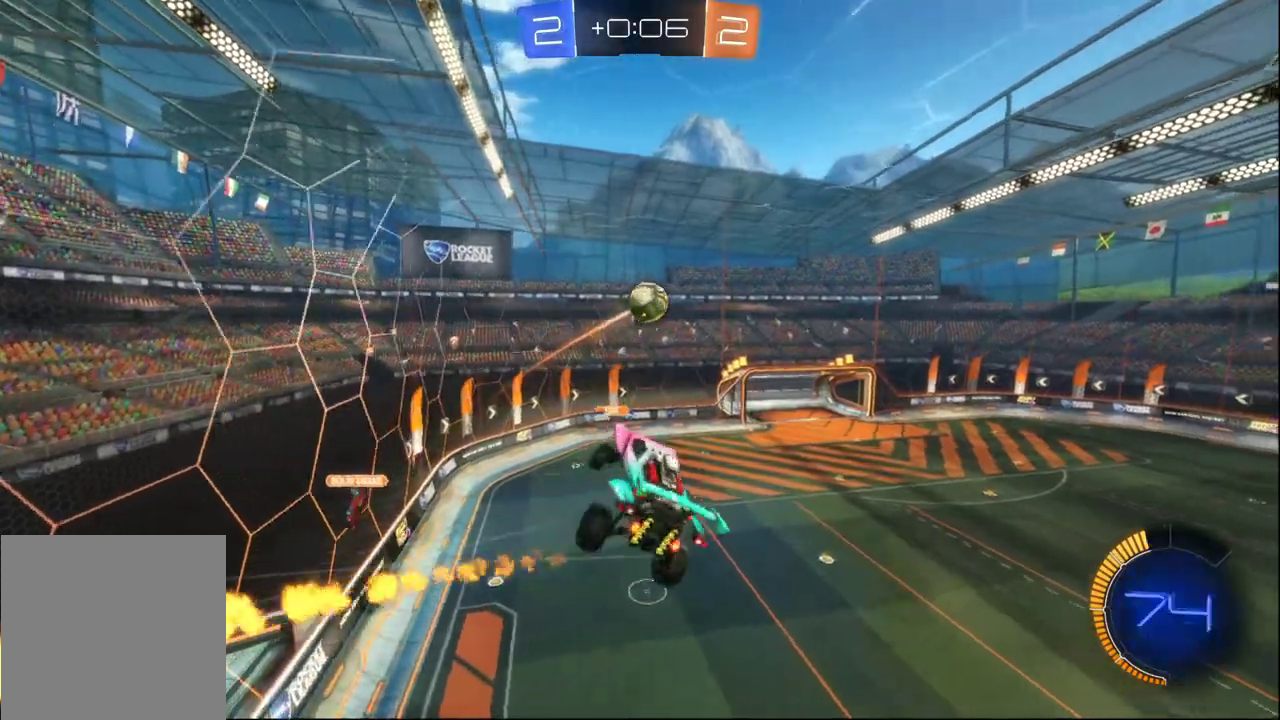
{"buttons": ["X", "R2"], "left_stick": "right", "right_stick": "center", "events": [[17, "A", "up"], [17, "Y", "down"], [117, "Y", "up"]]}
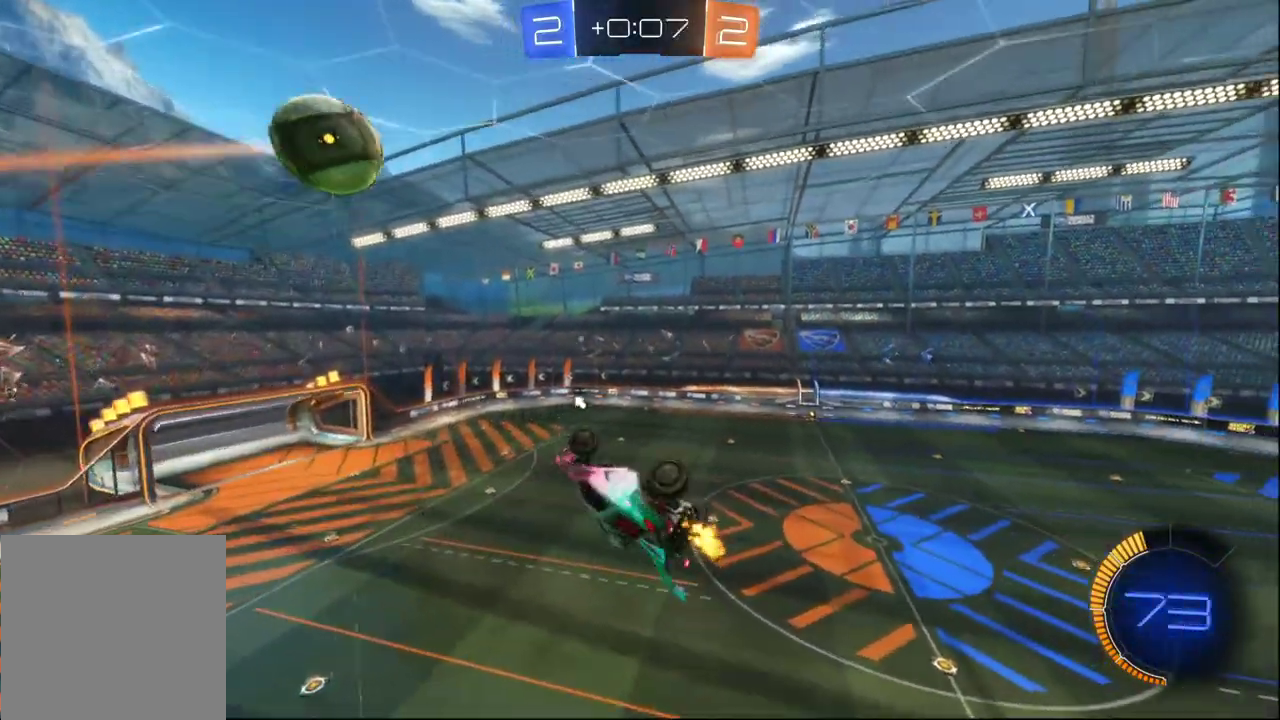
{"buttons": [], "left_stick": "center", "right_stick": "center", "events": [[17, "left_stick", "up-right"], [117, "X", "up"], [317, "R2", "up"], [350, "left_stick", "center"]]}
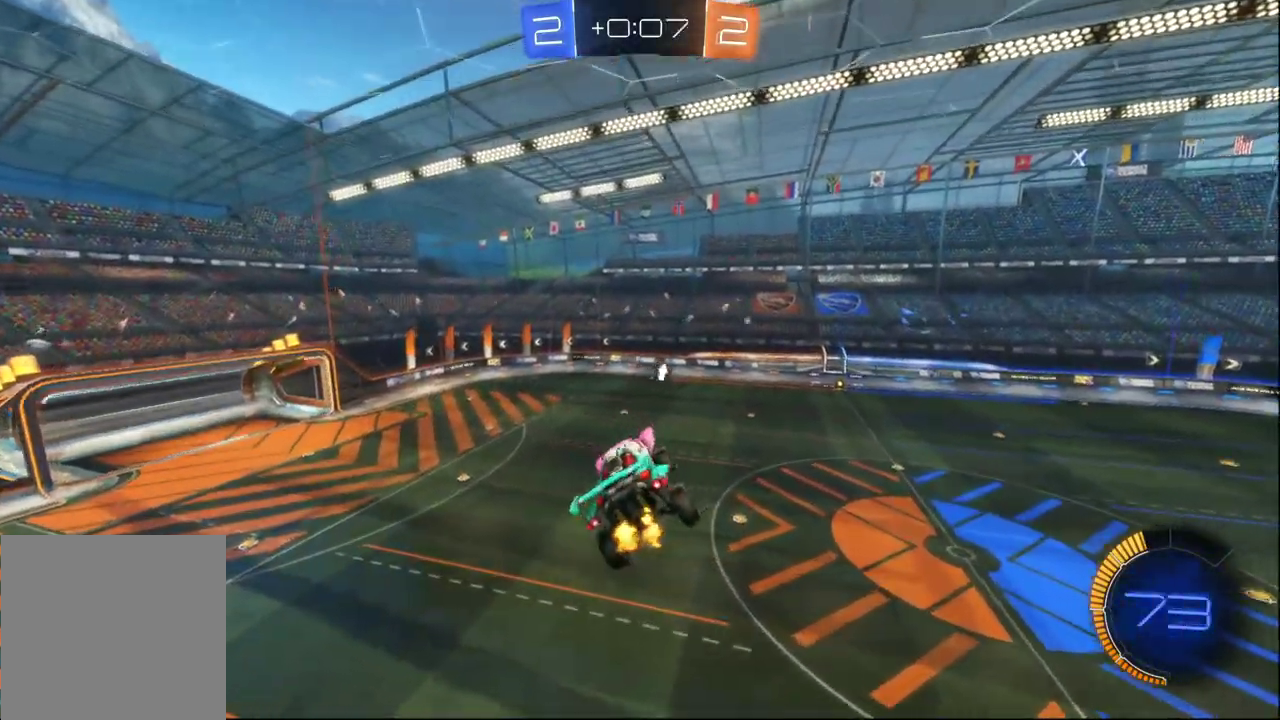
{"buttons": [], "left_stick": "center", "right_stick": "center", "events": [[17, "Y", "down"], [117, "Y", "up"], [250, "right_stick", "right"], [333, "right_stick", "up-right"], [483, "right_stick", "center"]]}
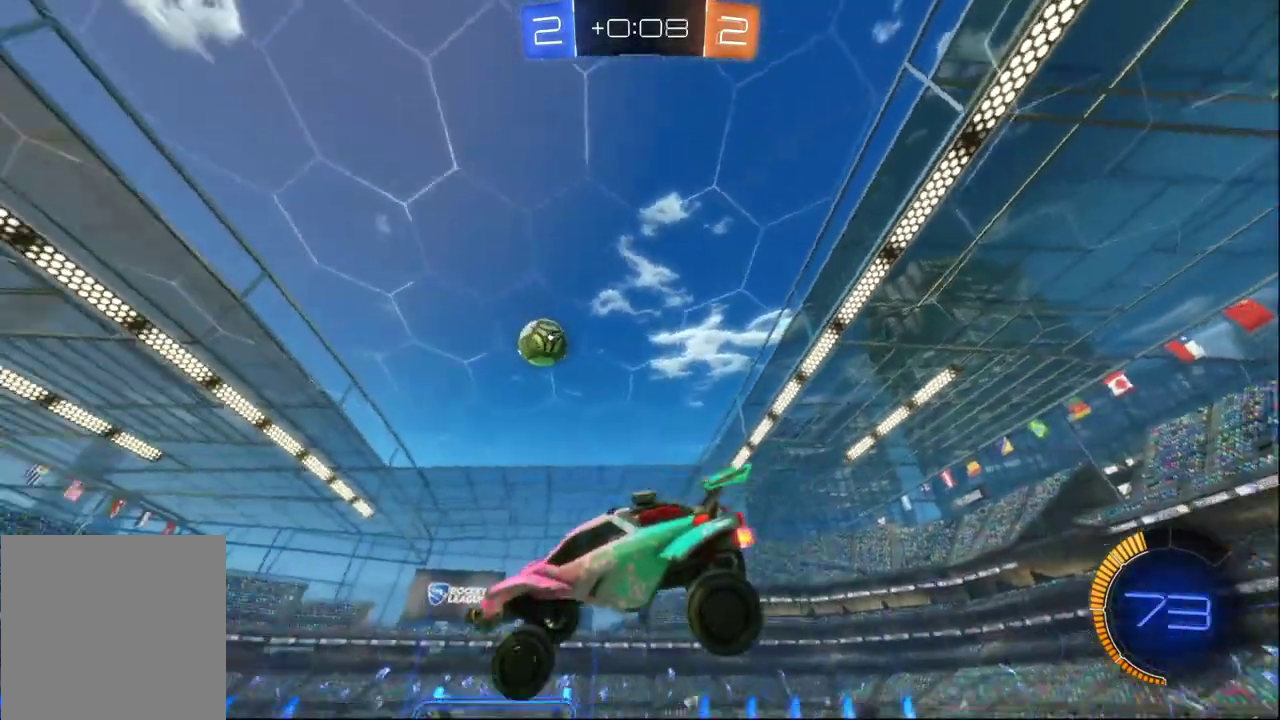
{"buttons": [], "left_stick": "center", "right_stick": "center"}
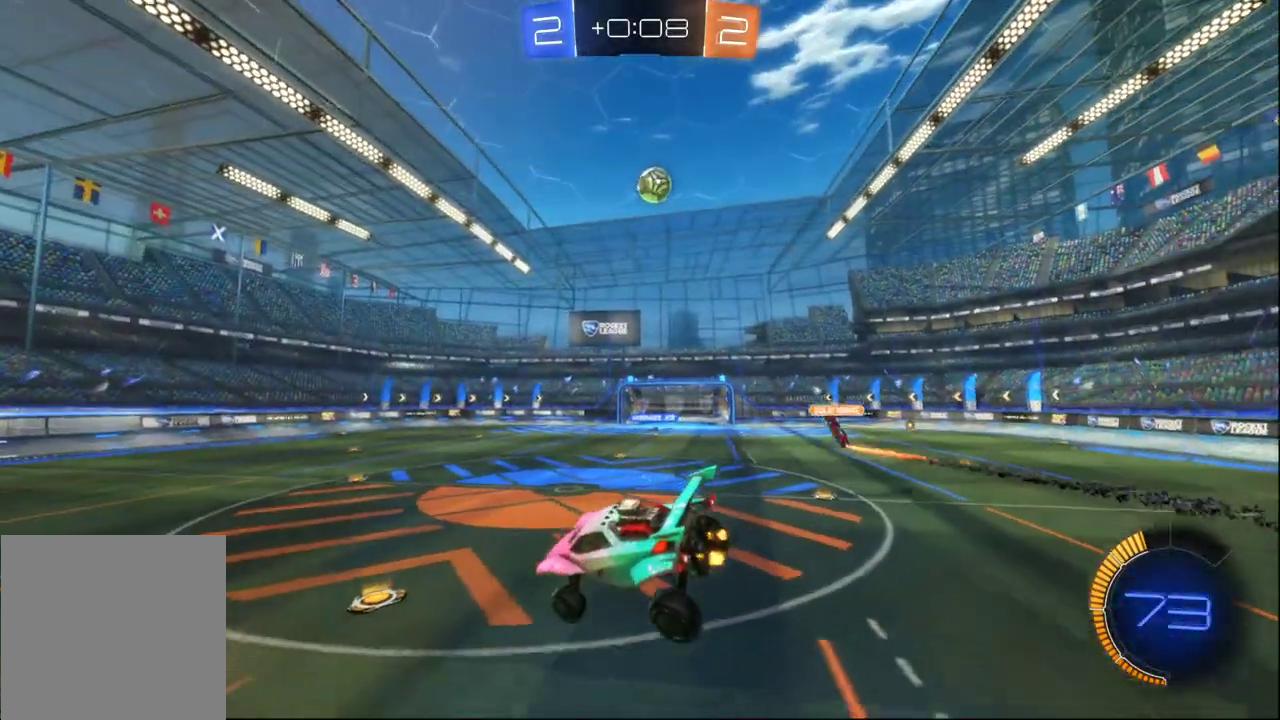
{"buttons": ["B", "R2"], "left_stick": "right", "right_stick": "center", "events": [[100, "R2", "down"], [100, "left_stick", "right"], [400, "B", "down"]]}
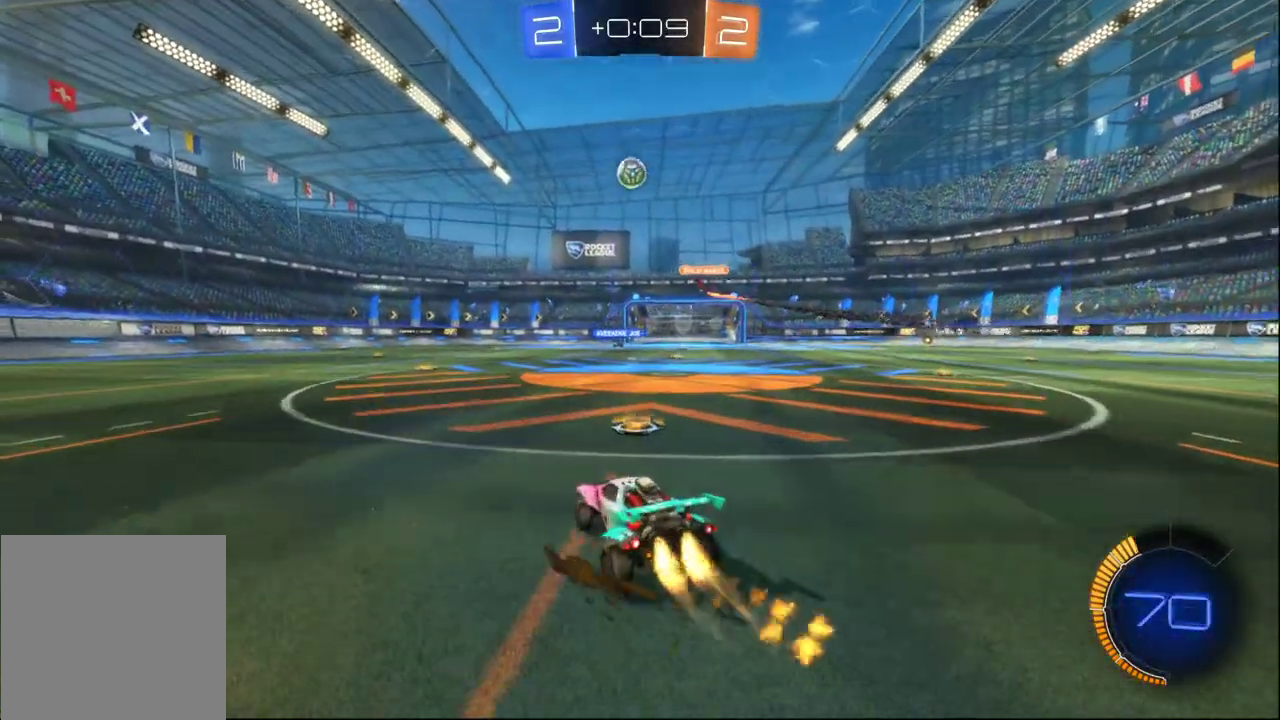
{"buttons": ["A", "B", "R2"], "left_stick": "up", "right_stick": "center", "events": [[167, "left_stick", "center"], [300, "A", "down"], [333, "left_stick", "up"], [367, "A", "up"], [417, "A", "down"]]}